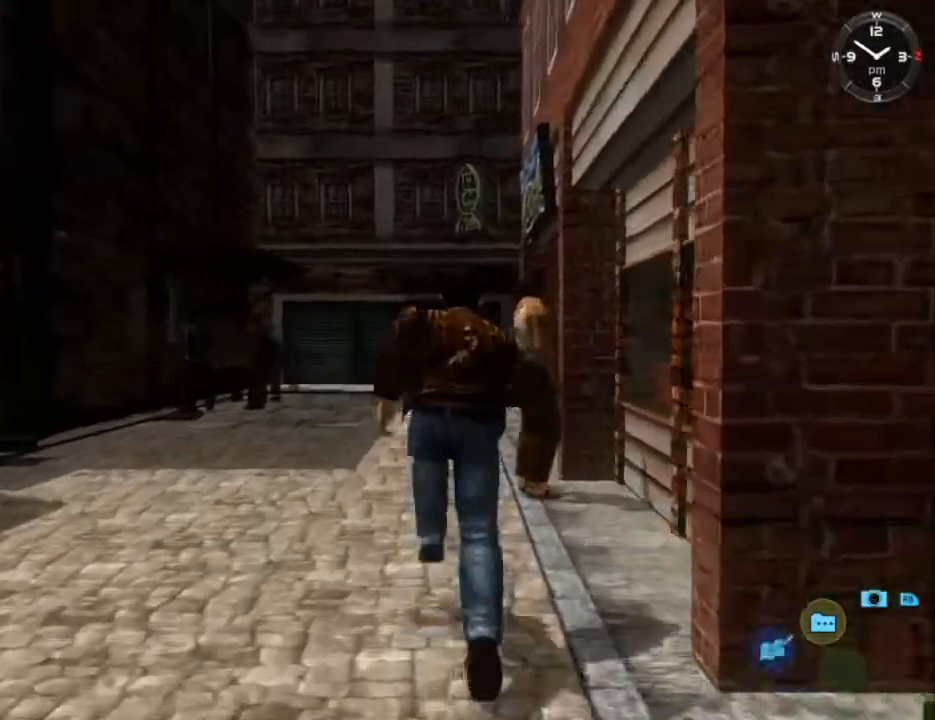
Gameplay with a controller (Xbox layout); each line is a JSON object with the inputs held at the frame after it. "events" lists button and stick changes between this image and that frame as [ms after this image, input, new state], when the widget could be followed in between.
{"buttons": ["L2"], "left_stick": "center", "right_stick": "down", "events": []}
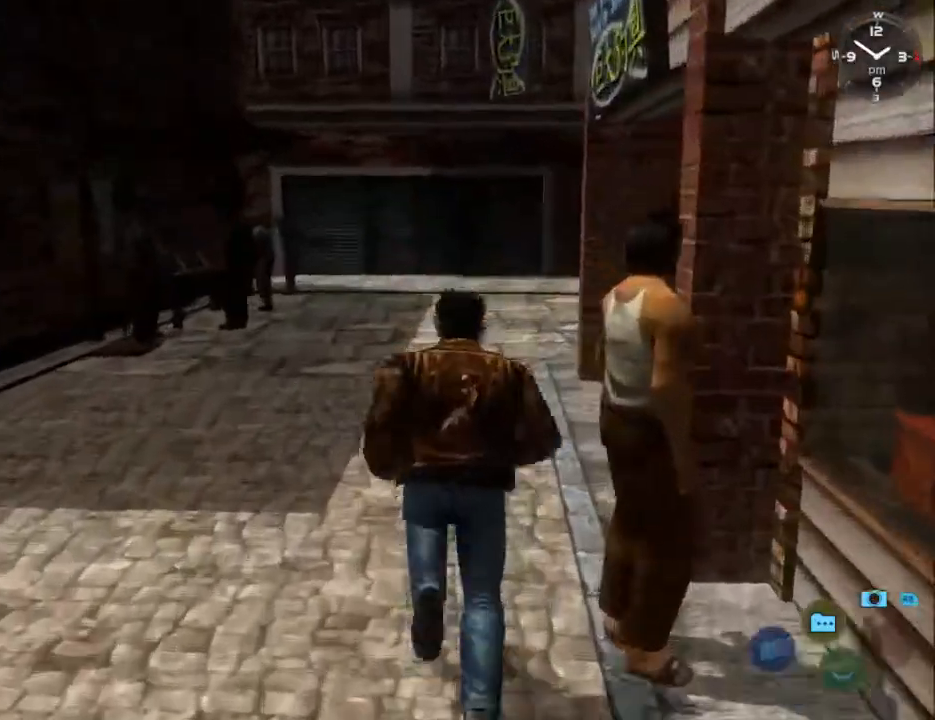
{"buttons": ["L2"], "left_stick": "center", "right_stick": "down", "events": [[300, "DPAD_RIGHT", "down"], [433, "DPAD_RIGHT", "up"]]}
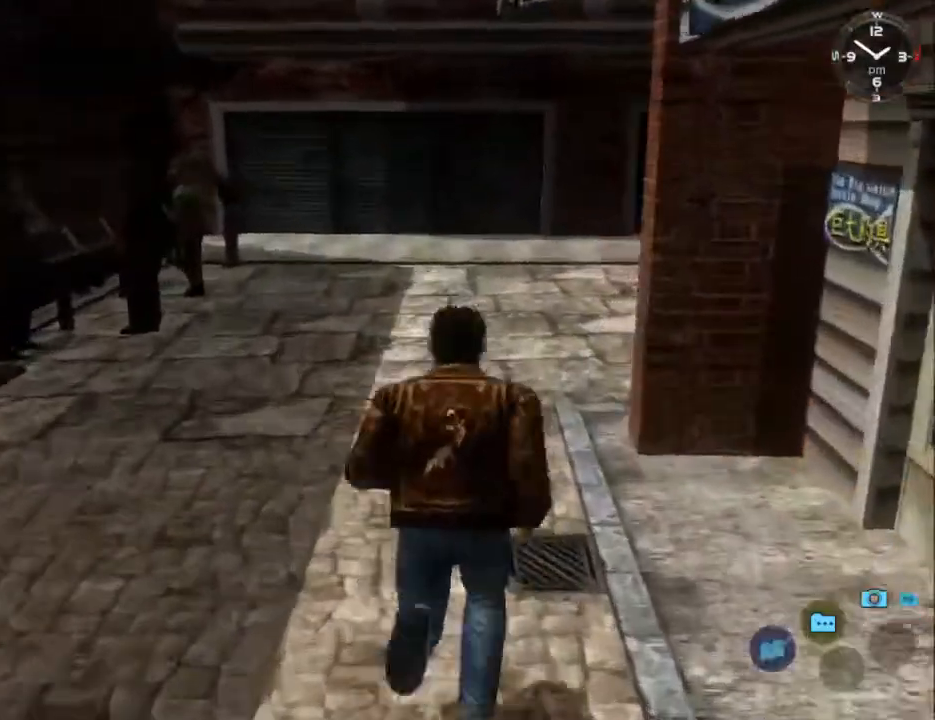
{"buttons": ["L2", "DPAD_DOWN", "DPAD_RIGHT"], "left_stick": "center", "right_stick": "down", "events": [[433, "DPAD_DOWN", "down"], [500, "DPAD_RIGHT", "down"]]}
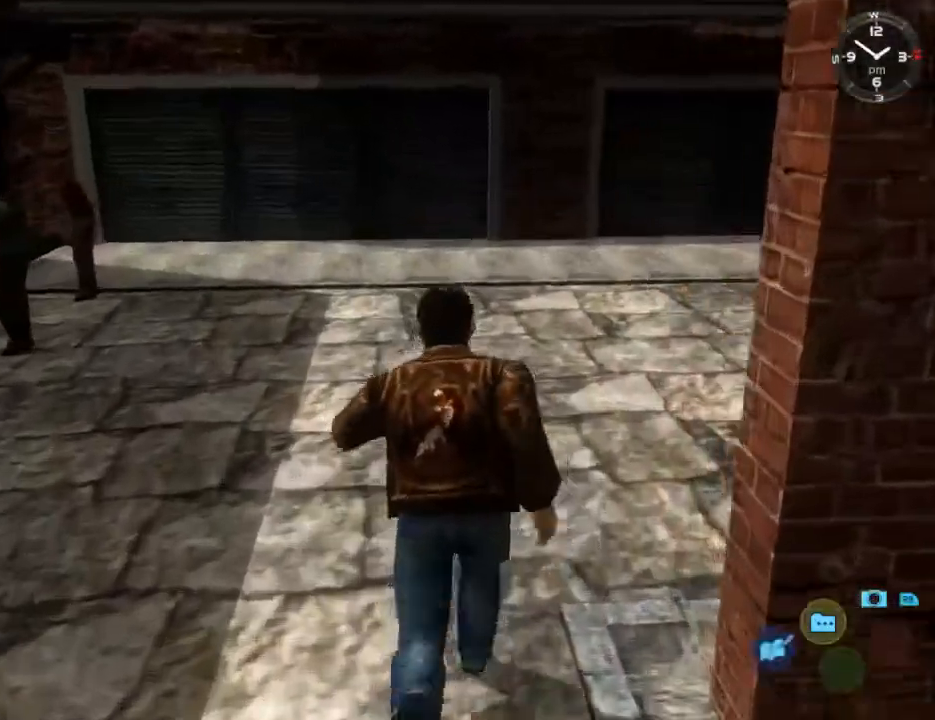
{"buttons": ["L2"], "left_stick": "center", "right_stick": "down", "events": [[500, "DPAD_DOWN", "up"], [500, "DPAD_RIGHT", "up"]]}
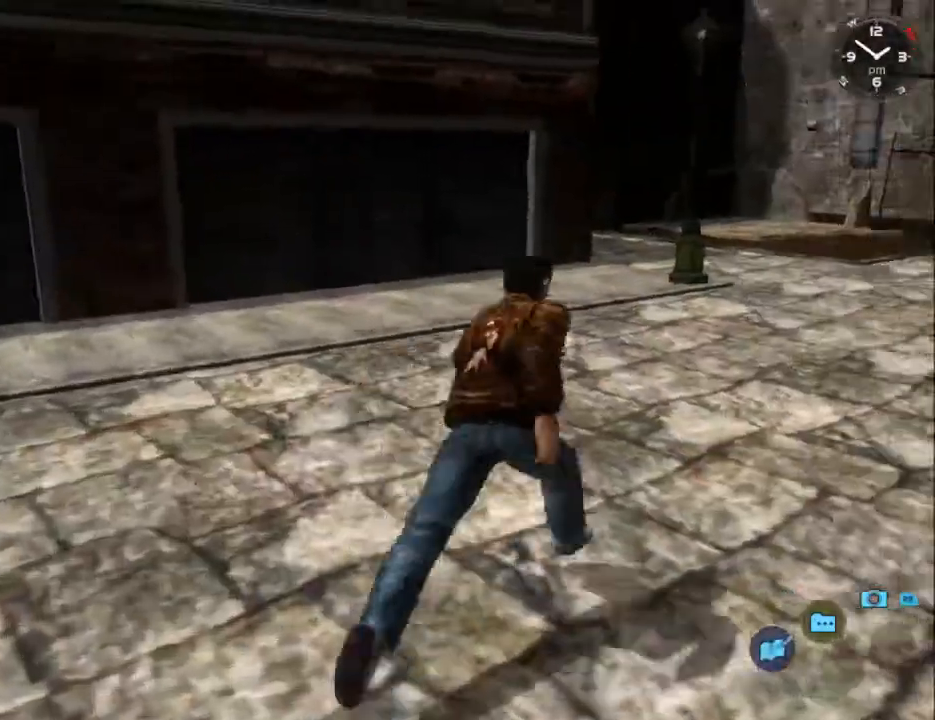
{"buttons": ["L2", "DPAD_RIGHT"], "left_stick": "center", "right_stick": "down", "events": [[433, "DPAD_RIGHT", "down"]]}
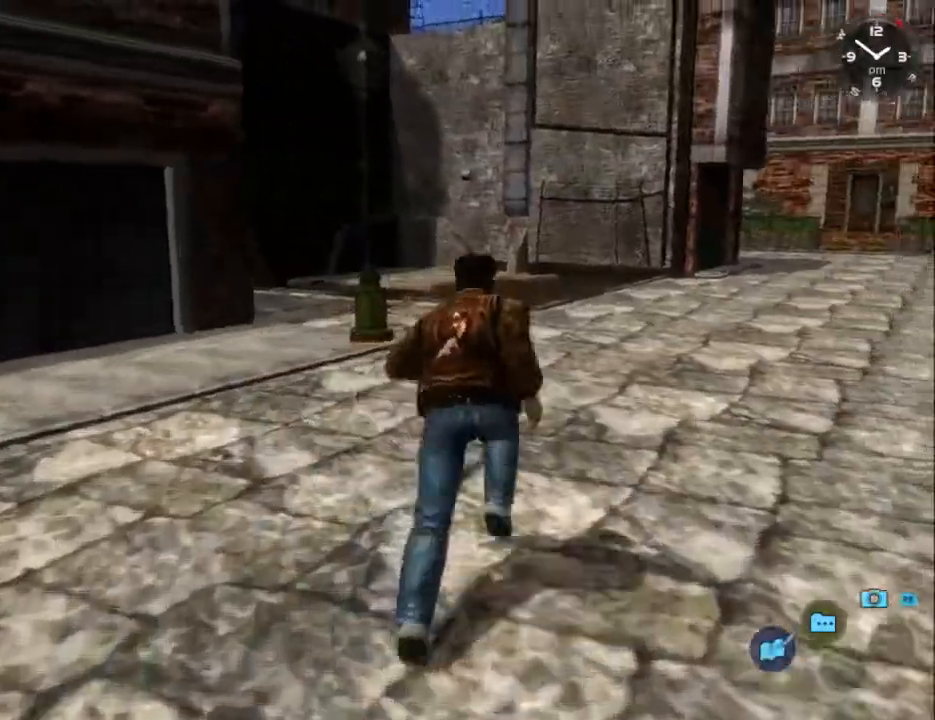
{"buttons": ["L2", "DPAD_RIGHT"], "left_stick": "center", "right_stick": "down", "events": [[33, "DPAD_RIGHT", "up"], [433, "DPAD_RIGHT", "down"]]}
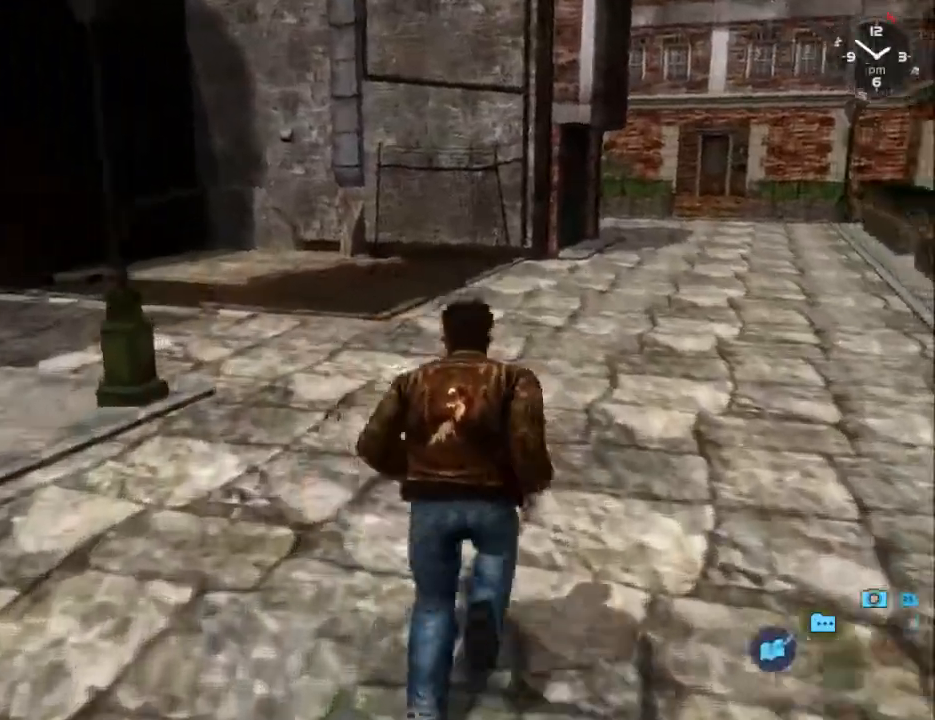
{"buttons": ["L2"], "left_stick": "center", "right_stick": "down", "events": [[33, "DPAD_RIGHT", "up"], [333, "DPAD_RIGHT", "down"], [433, "DPAD_RIGHT", "up"]]}
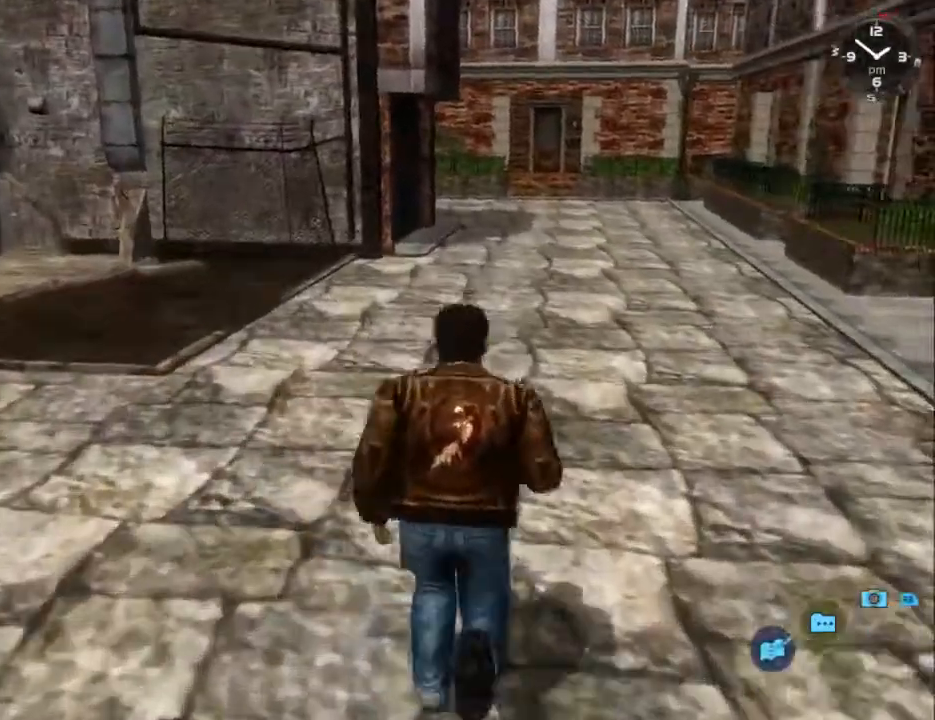
{"buttons": ["L2"], "left_stick": "center", "right_stick": "center", "events": [[300, "right_stick", "center"]]}
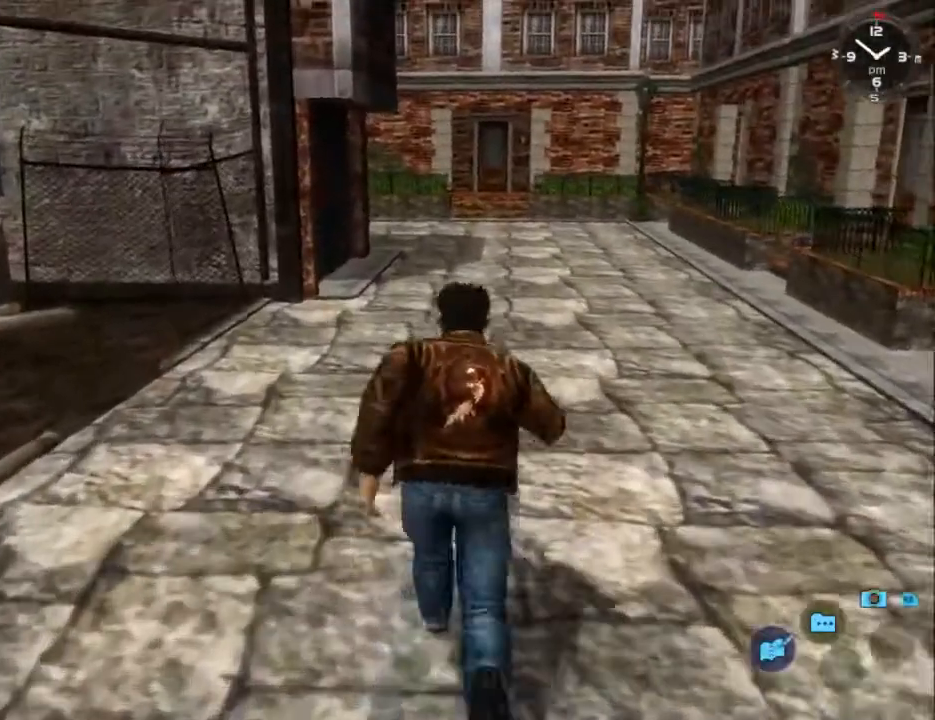
{"buttons": ["L2"], "left_stick": "center", "right_stick": "center", "events": []}
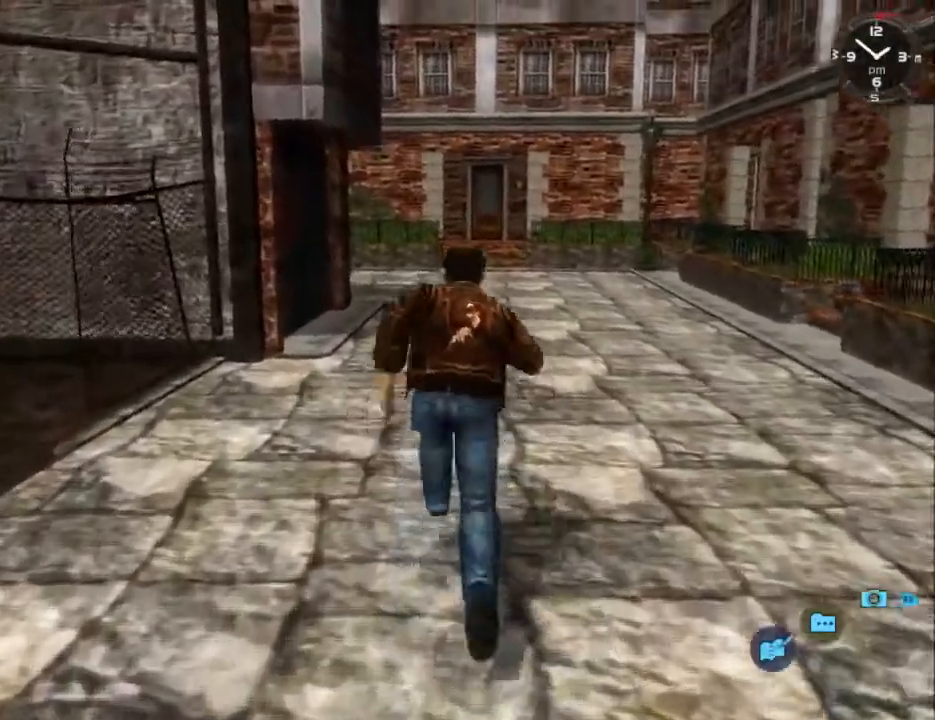
{"buttons": ["L2"], "left_stick": "center", "right_stick": "center", "events": []}
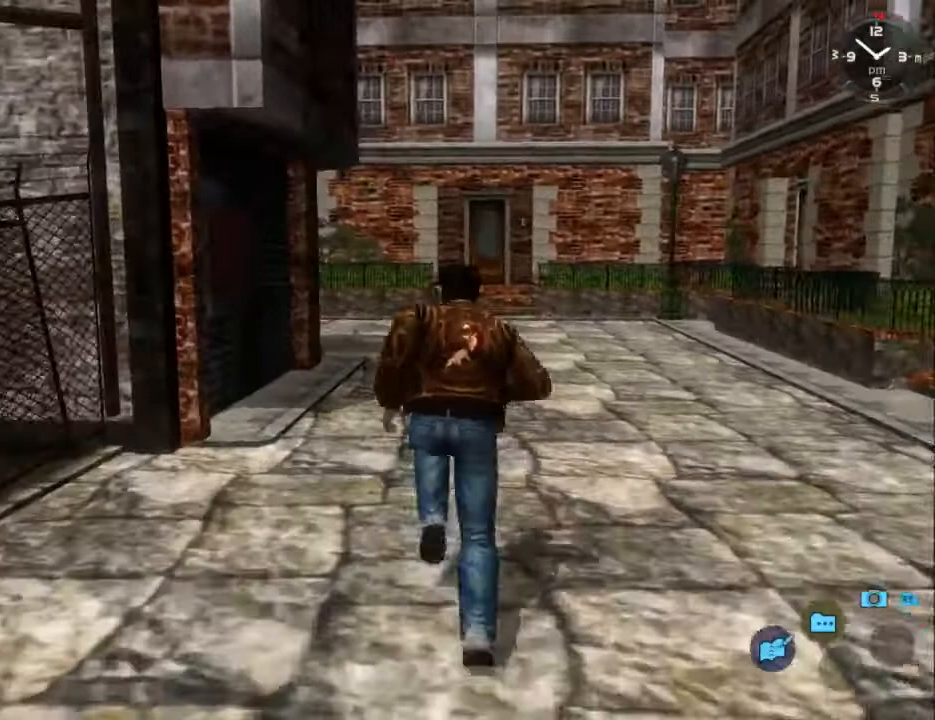
{"buttons": ["L2"], "left_stick": "center", "right_stick": "center", "events": []}
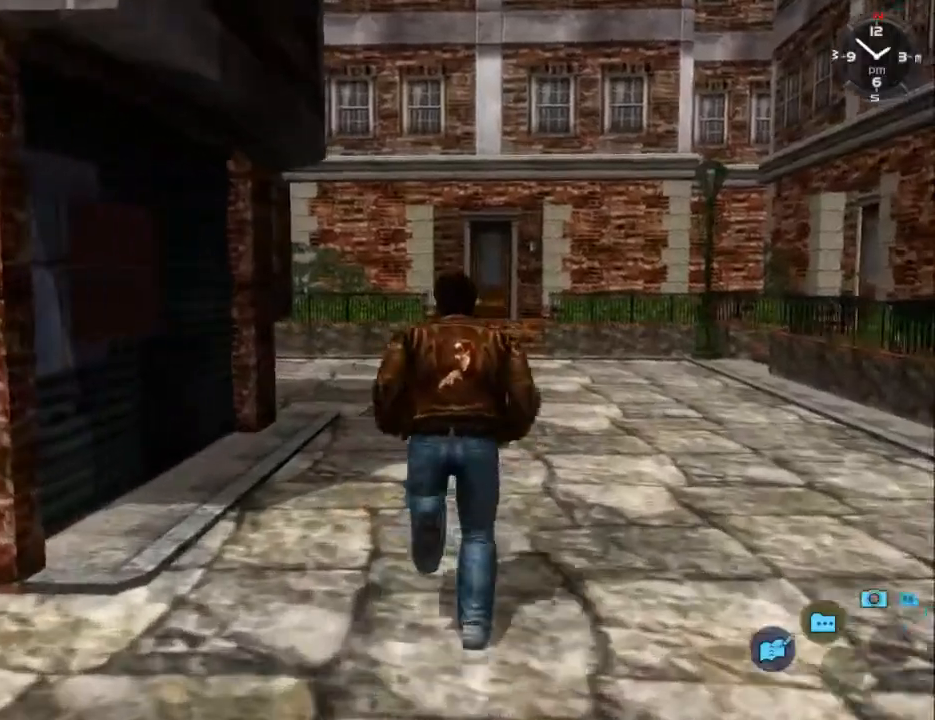
{"buttons": ["L2"], "left_stick": "center", "right_stick": "center", "events": [[367, "DPAD_LEFT", "down"], [500, "DPAD_LEFT", "up"]]}
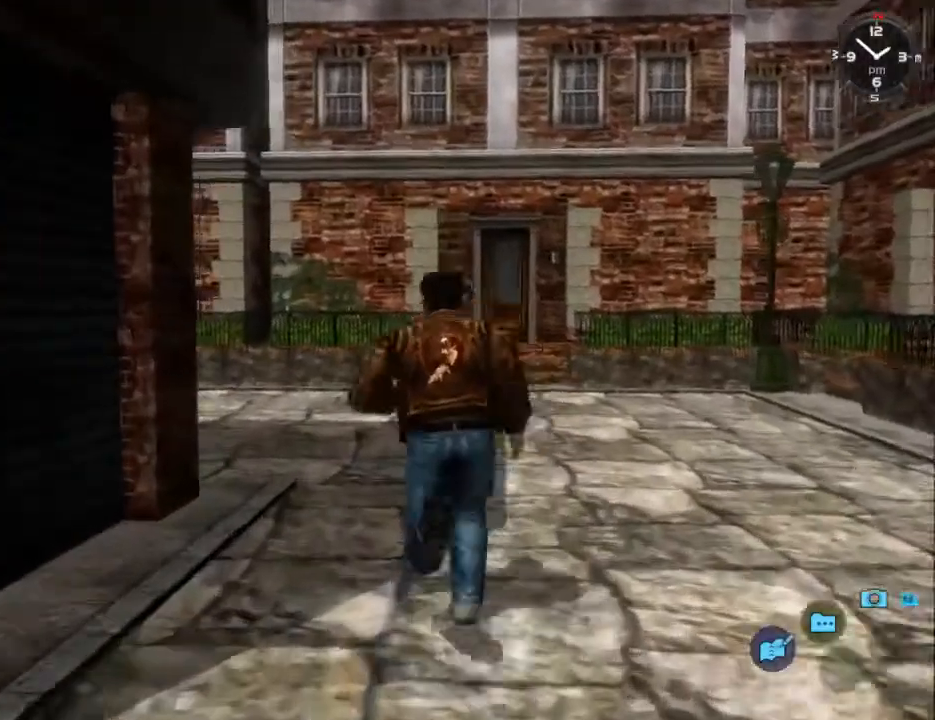
{"buttons": ["L2", "DPAD_LEFT"], "left_stick": "center", "right_stick": "center", "events": [[67, "DPAD_LEFT", "down"]]}
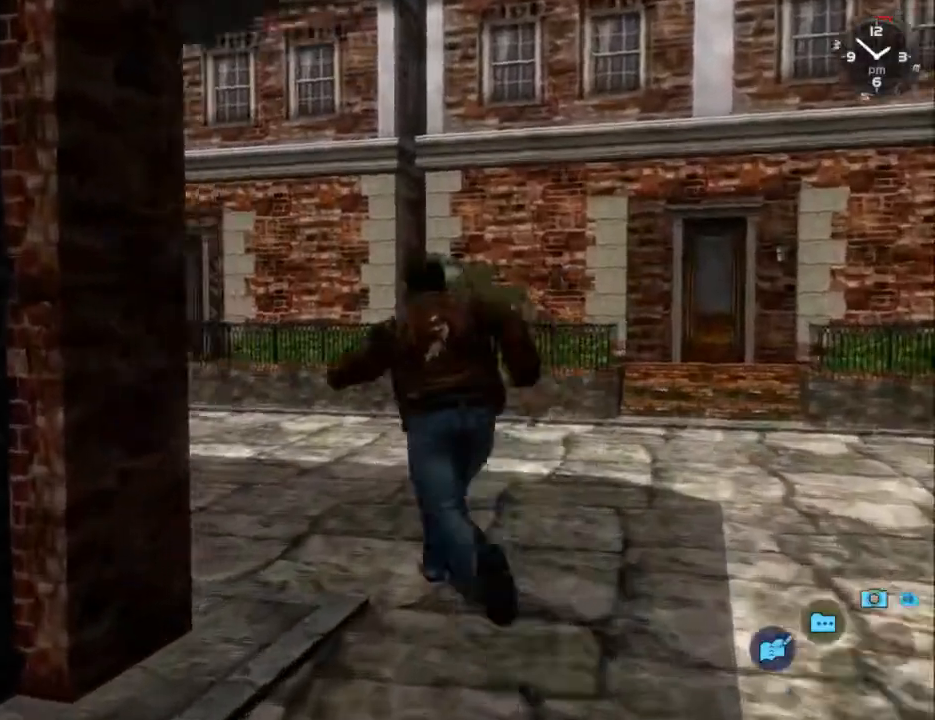
{"buttons": ["L2"], "left_stick": "center", "right_stick": "center", "events": [[433, "DPAD_LEFT", "up"]]}
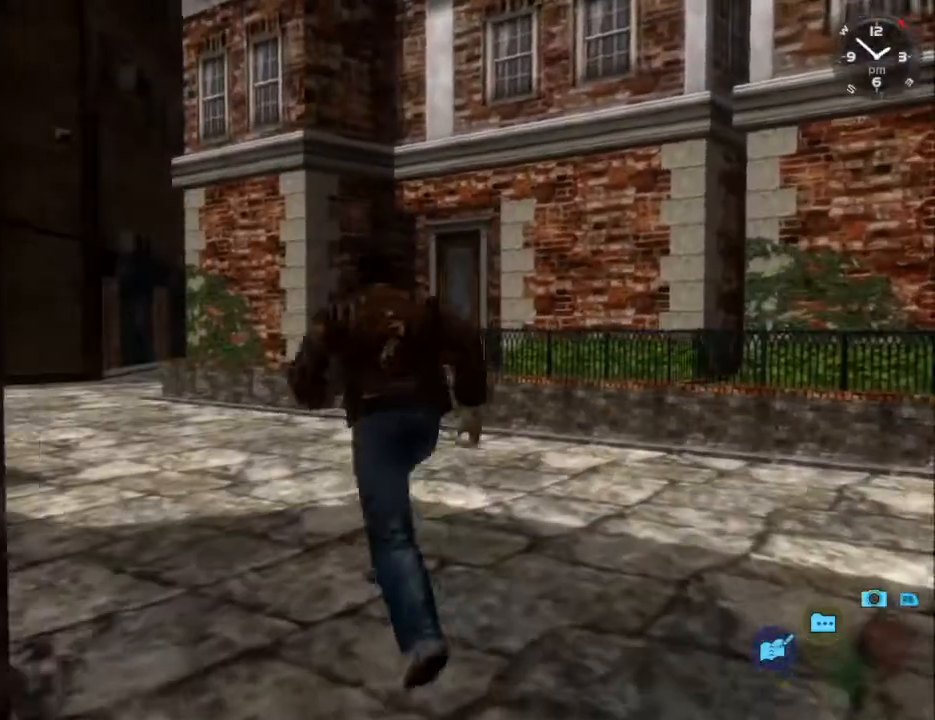
{"buttons": ["L2"], "left_stick": "center", "right_stick": "center", "events": [[200, "DPAD_LEFT", "down"], [300, "DPAD_LEFT", "up"]]}
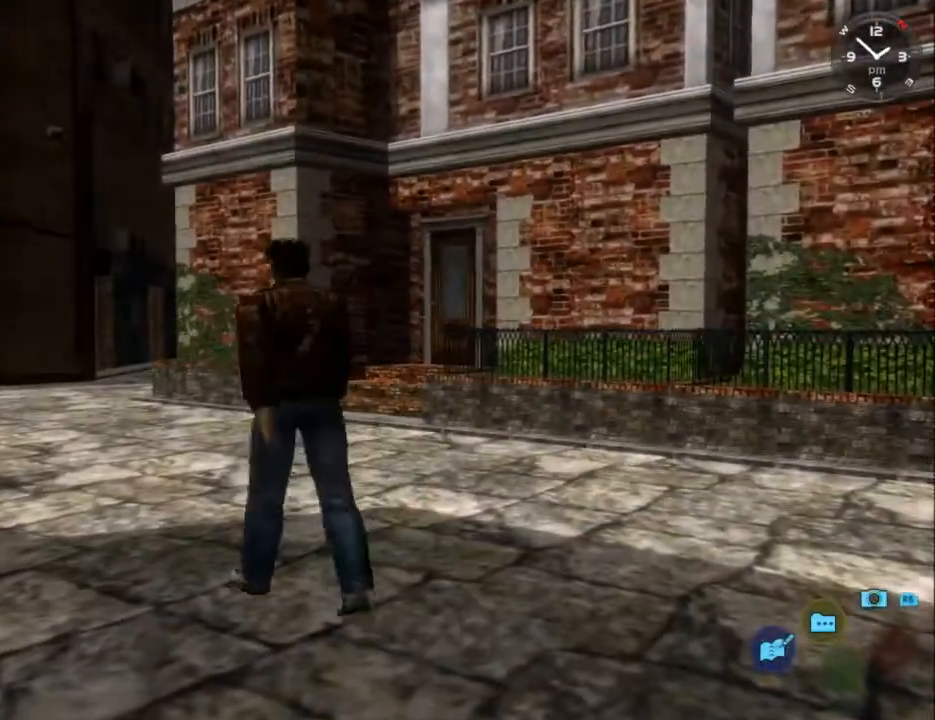
{"buttons": ["L2"], "left_stick": "center", "right_stick": "center", "events": [[267, "DPAD_LEFT", "down"], [367, "DPAD_LEFT", "up"]]}
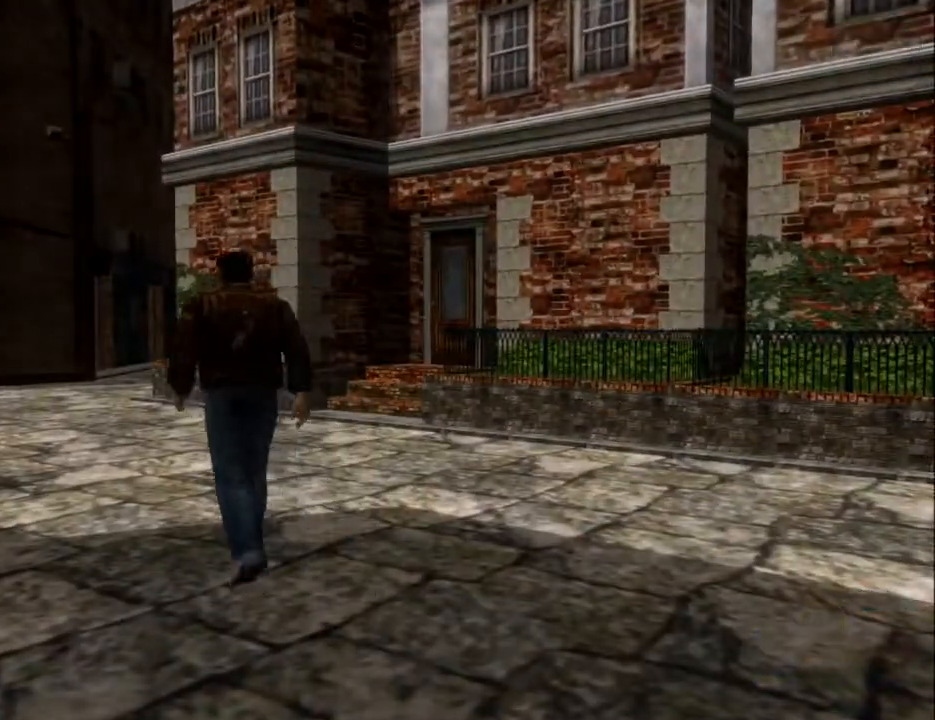
{"buttons": ["L2"], "left_stick": "center", "right_stick": "center", "events": []}
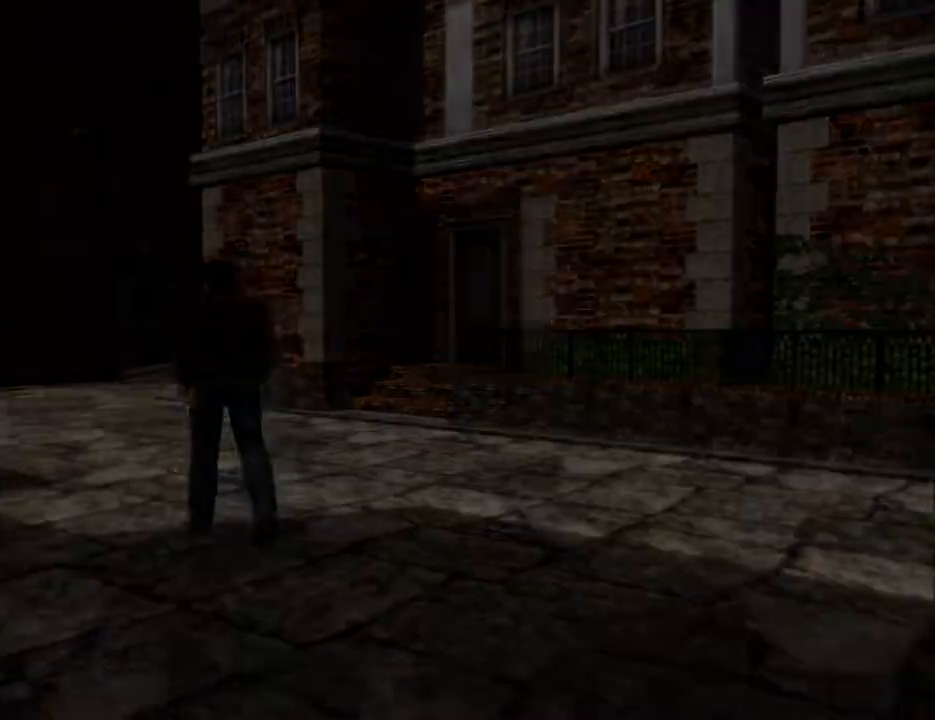
{"buttons": ["L2"], "left_stick": "center", "right_stick": "center", "events": []}
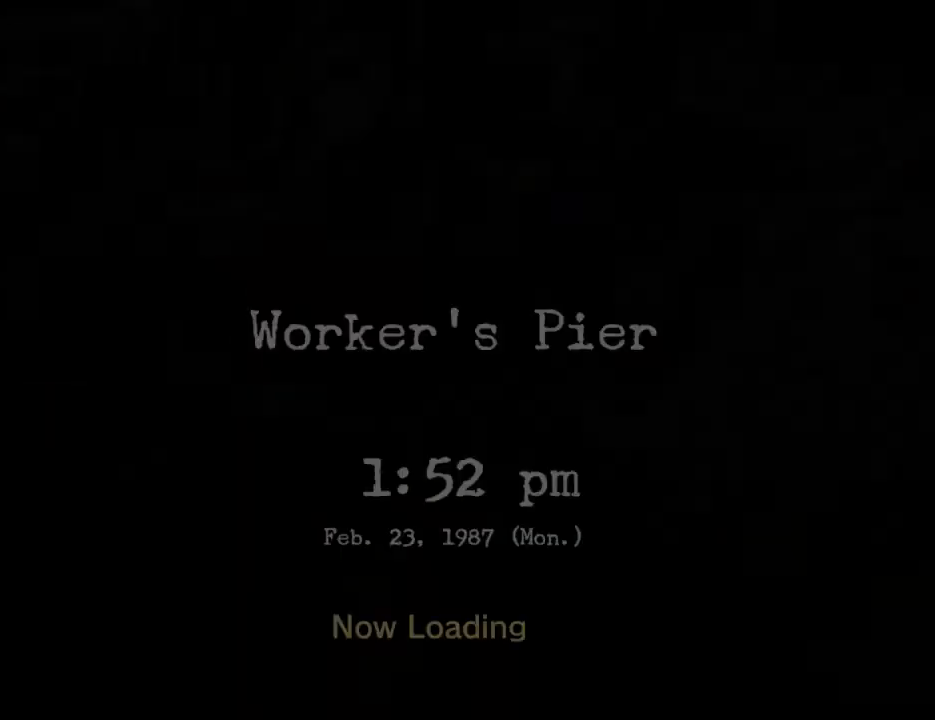
{"buttons": ["L2"], "left_stick": "center", "right_stick": "center", "events": []}
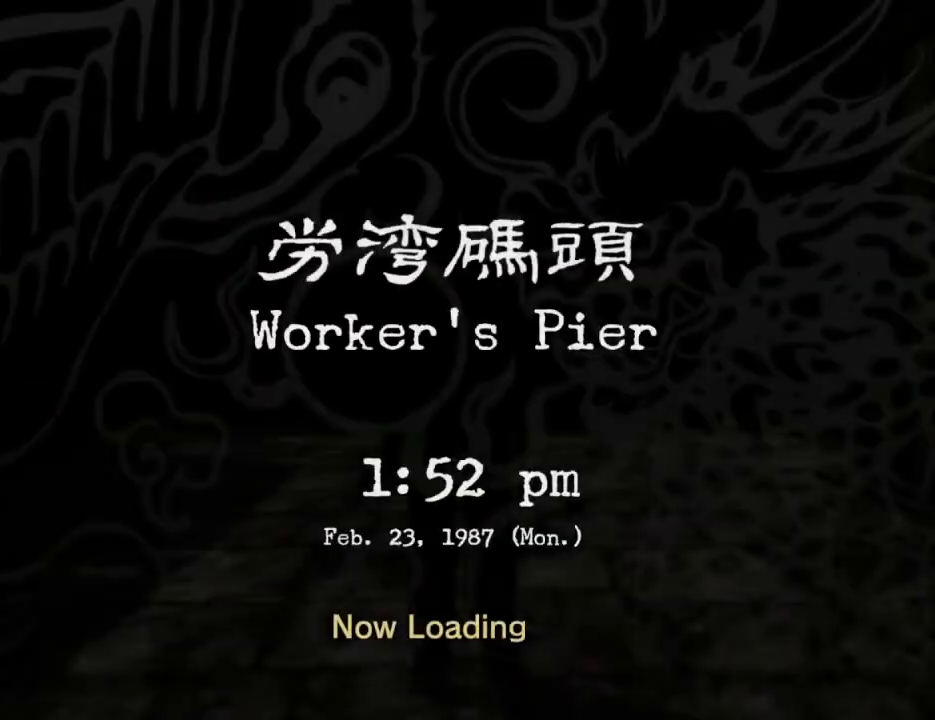
{"buttons": ["L2"], "left_stick": "center", "right_stick": "center", "events": []}
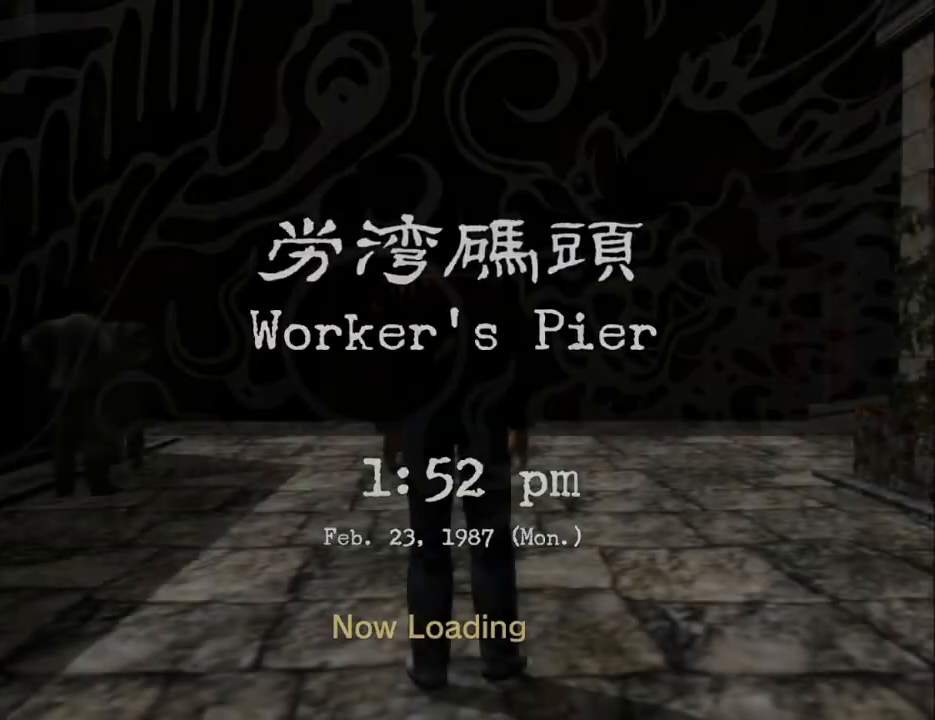
{"buttons": ["L2", "DPAD_RIGHT"], "left_stick": "center", "right_stick": "center", "events": [[433, "DPAD_RIGHT", "down"]]}
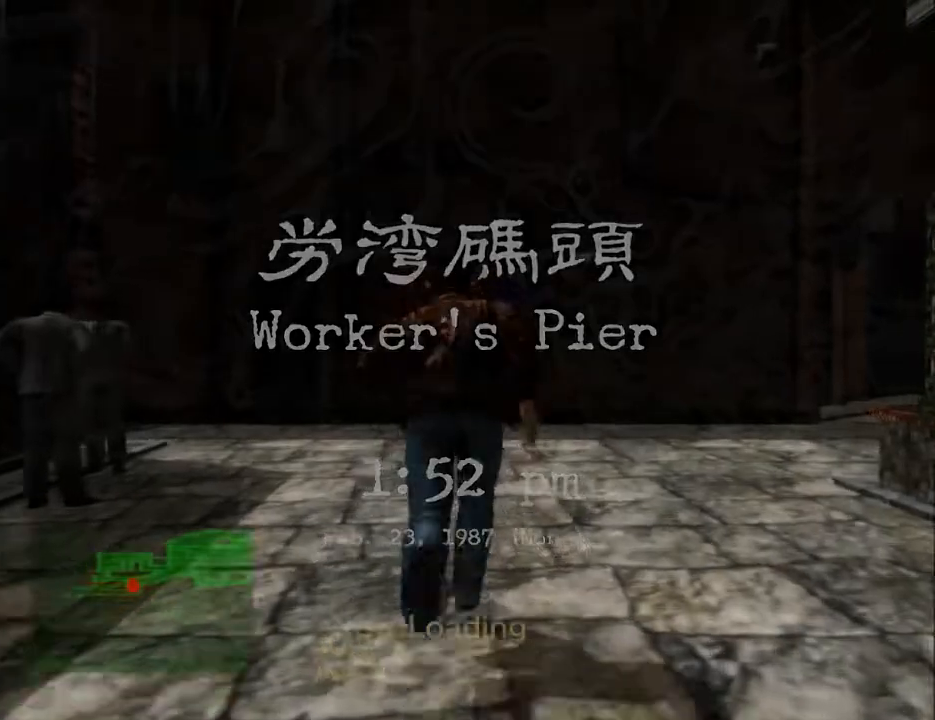
{"buttons": ["L2", "DPAD_RIGHT"], "left_stick": "center", "right_stick": "center", "events": []}
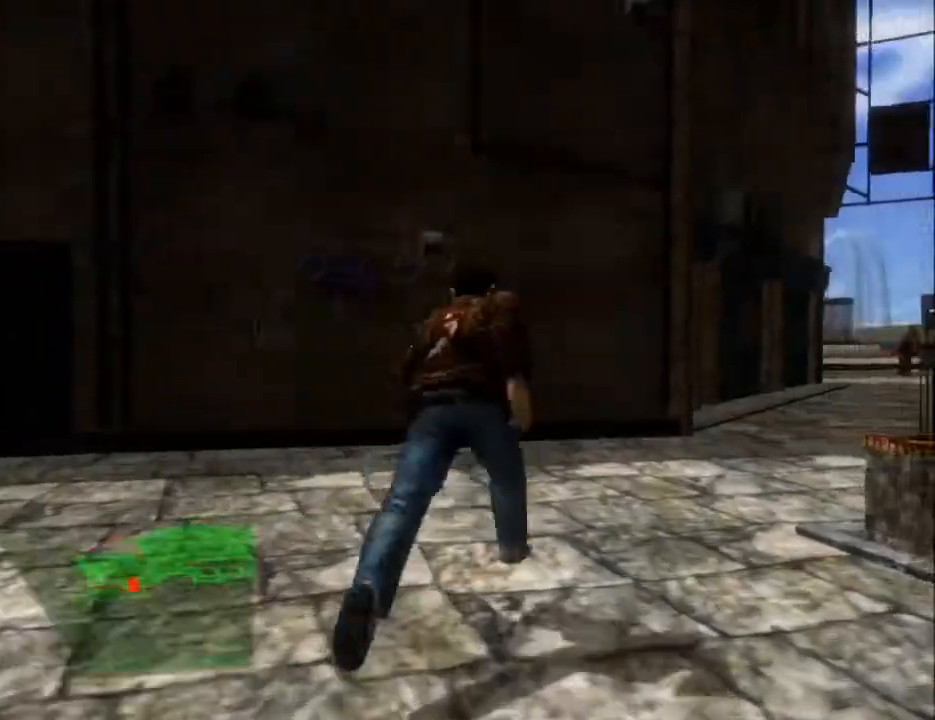
{"buttons": ["L2"], "left_stick": "center", "right_stick": "center", "events": [[200, "DPAD_RIGHT", "up"], [400, "DPAD_LEFT", "down"], [500, "DPAD_LEFT", "up"]]}
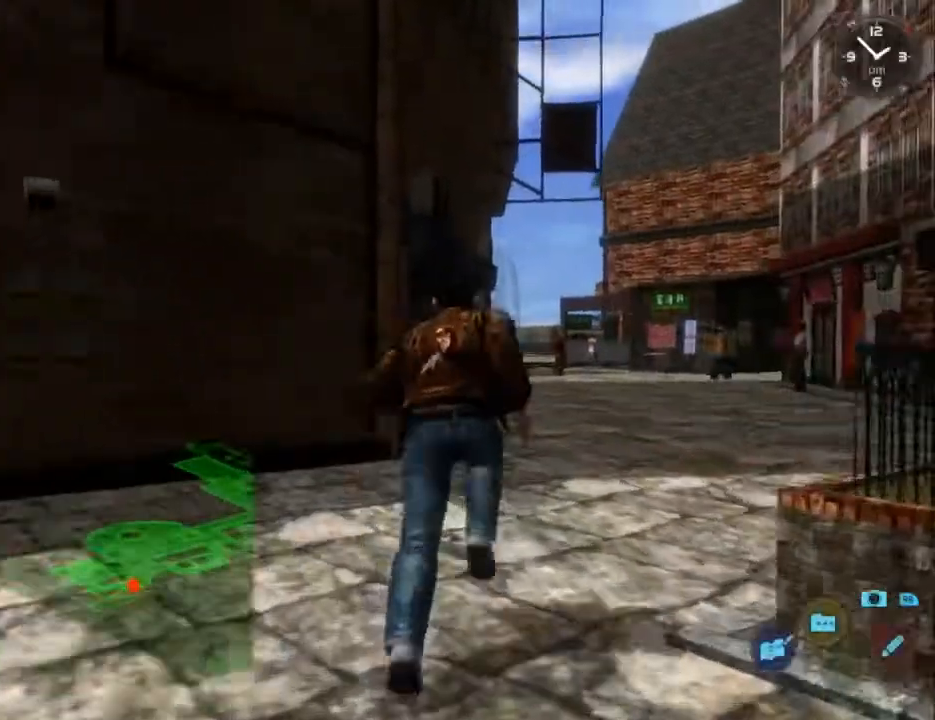
{"buttons": ["L2"], "left_stick": "center", "right_stick": "center", "events": []}
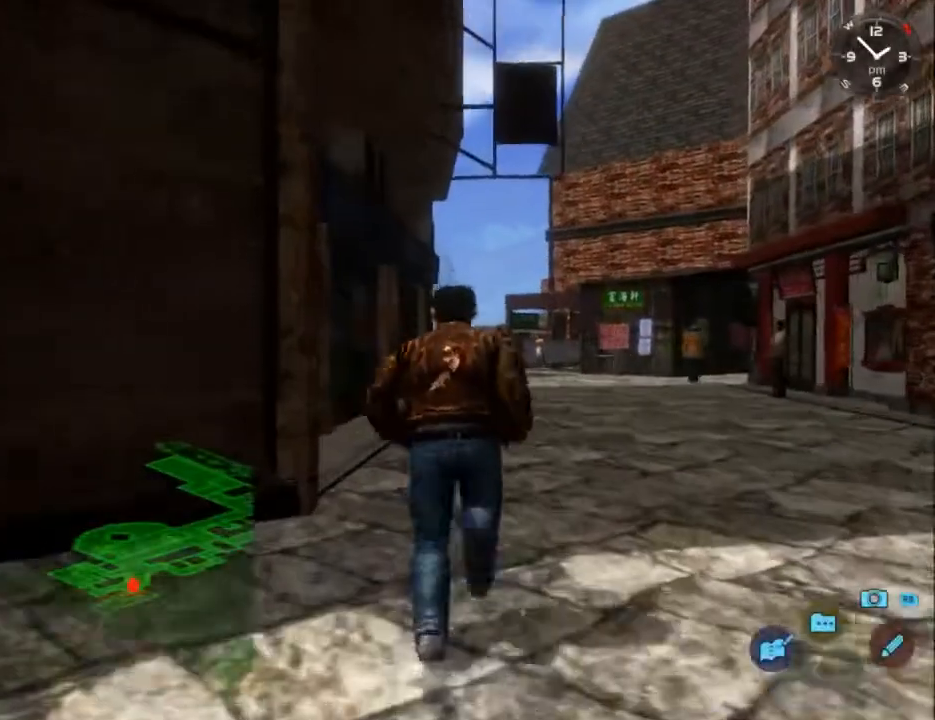
{"buttons": ["L2"], "left_stick": "center", "right_stick": "down", "events": [[500, "right_stick", "down"]]}
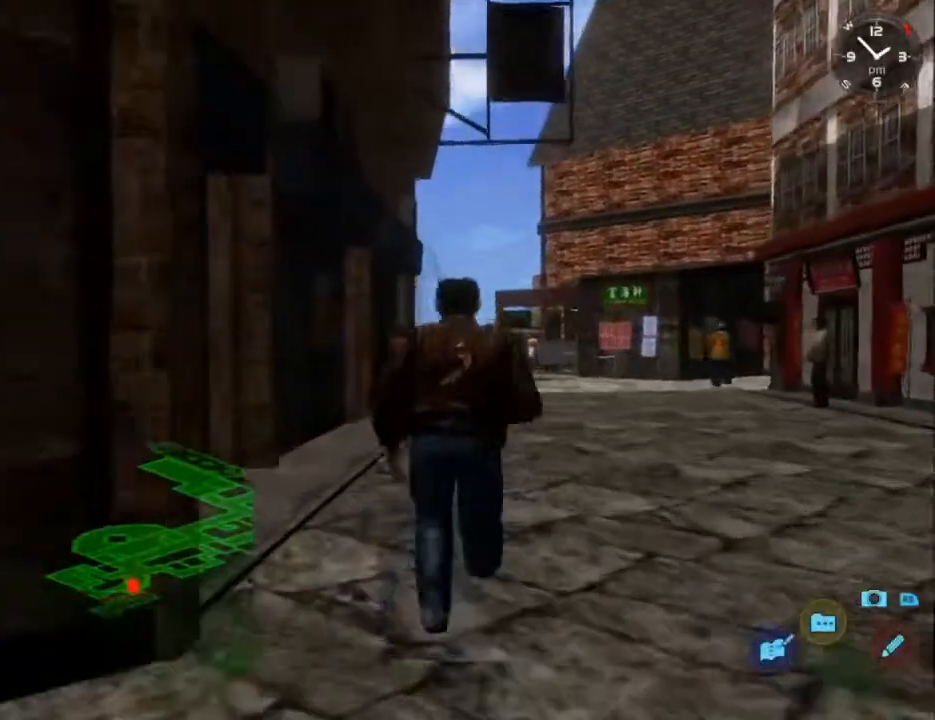
{"buttons": ["L2"], "left_stick": "center", "right_stick": "down", "events": []}
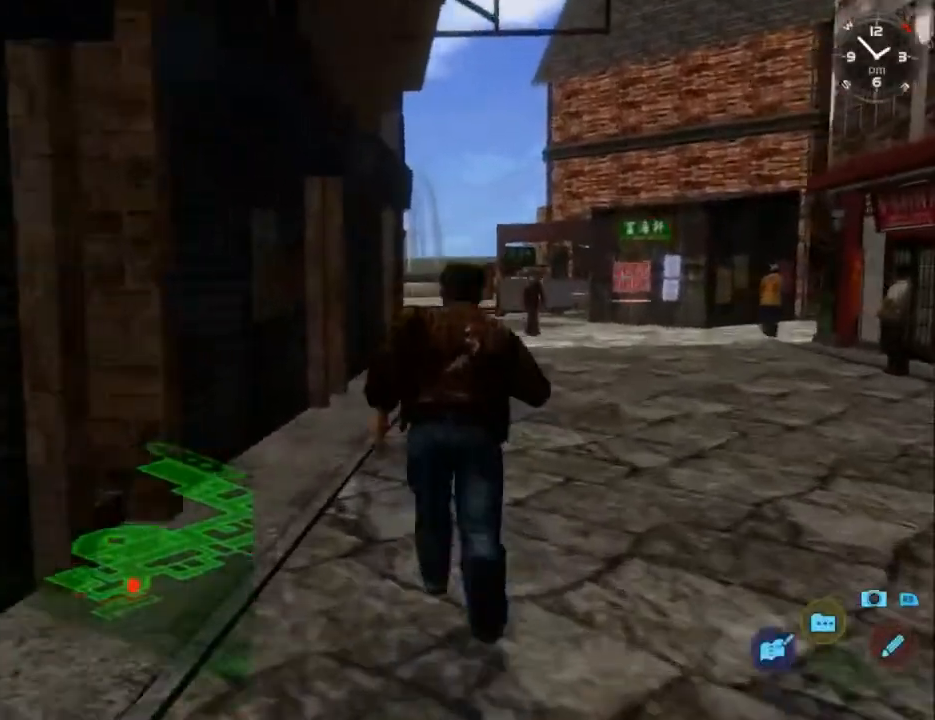
{"buttons": ["L2"], "left_stick": "center", "right_stick": "down", "events": []}
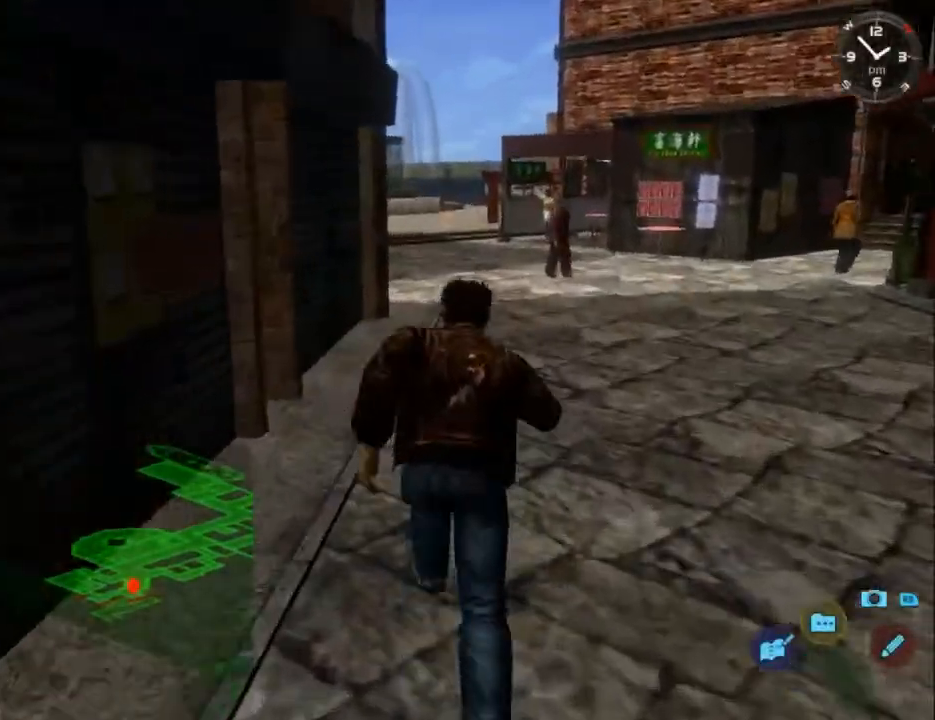
{"buttons": ["L2"], "left_stick": "center", "right_stick": "down", "events": []}
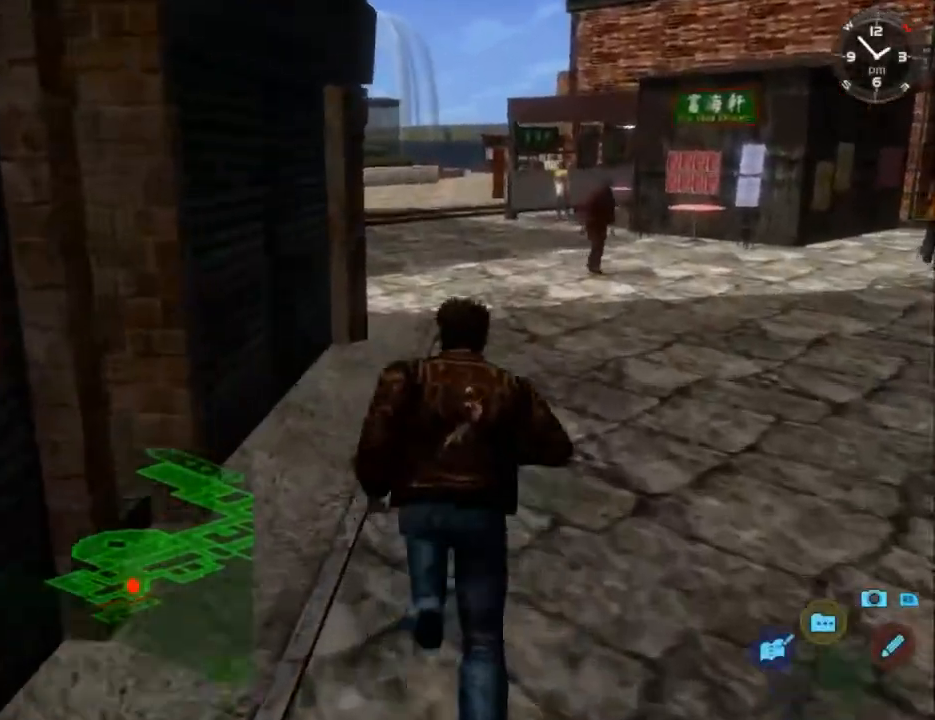
{"buttons": ["L2"], "left_stick": "center", "right_stick": "center", "events": [[100, "right_stick", "center"]]}
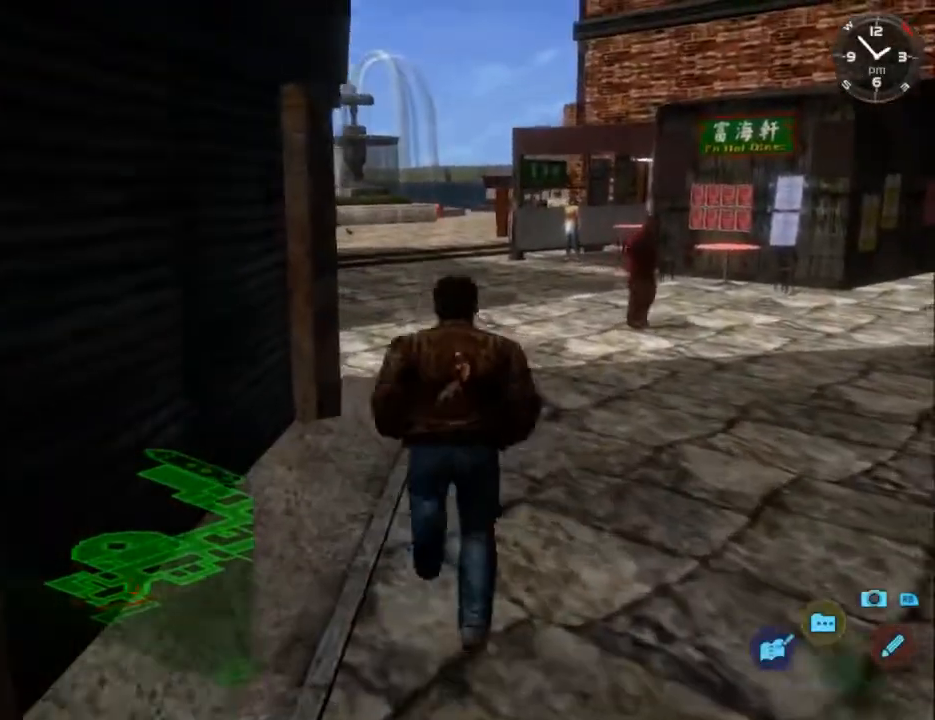
{"buttons": ["L2", "DPAD_LEFT"], "left_stick": "center", "right_stick": "center", "events": [[167, "DPAD_LEFT", "down"], [267, "DPAD_LEFT", "up"], [433, "DPAD_LEFT", "down"]]}